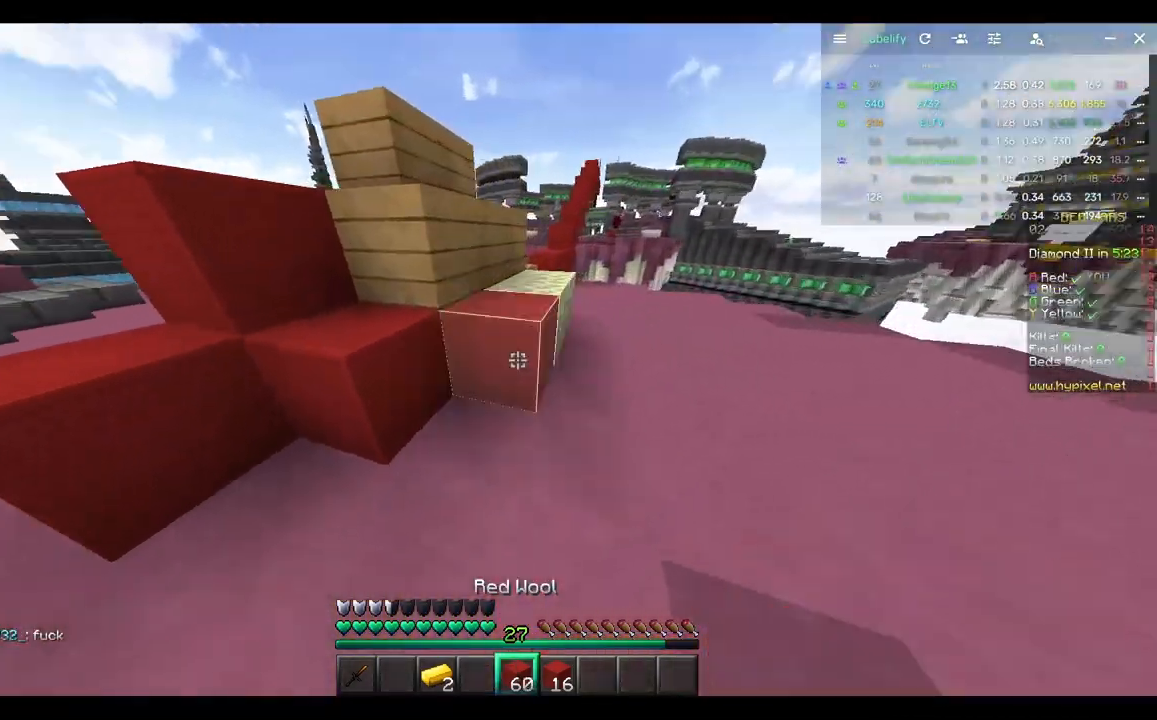
Gameplay with keyboard and mouse; each line is a JSON object with the keys and mouse buttons held at the frame after it. "events" lists presses ("down") and releases ("up") of "a", "d", "s", "w", "mouse_left" and "mouse_right" between this image and that frame as [ms after this image, input, new state], when the widget could be followed in between. "mouse_left", "mouse_right" = the "left", "right" buttons of the "mouse" list. No other keys are recorded. Fast repeated clicks can show as one long hold. Mouse movement is not recorded.
{"keys": ["d"], "mouse": [], "events": [[133, "mouse_right", "up"], [433, "w", "up"]]}
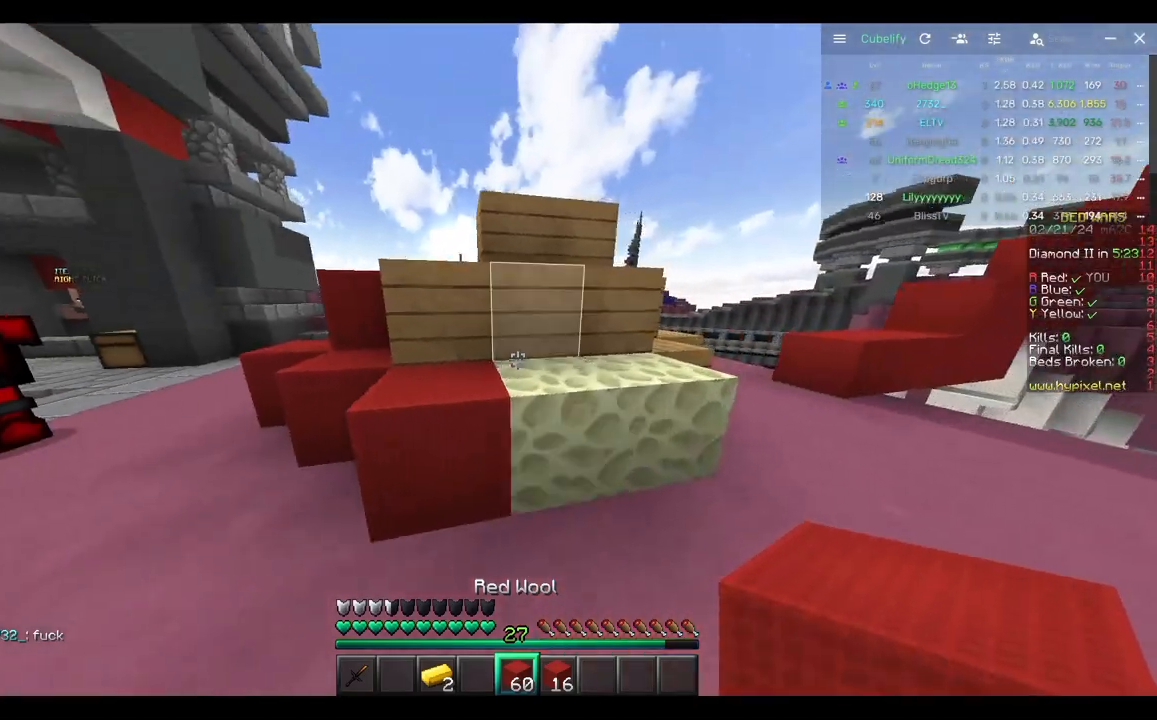
{"keys": ["d"], "mouse": ["right"], "events": [[33, "s", "down"], [50, "mouse_right", "down"], [267, "s", "up"], [383, "mouse_right", "up"], [433, "mouse_right", "down"]]}
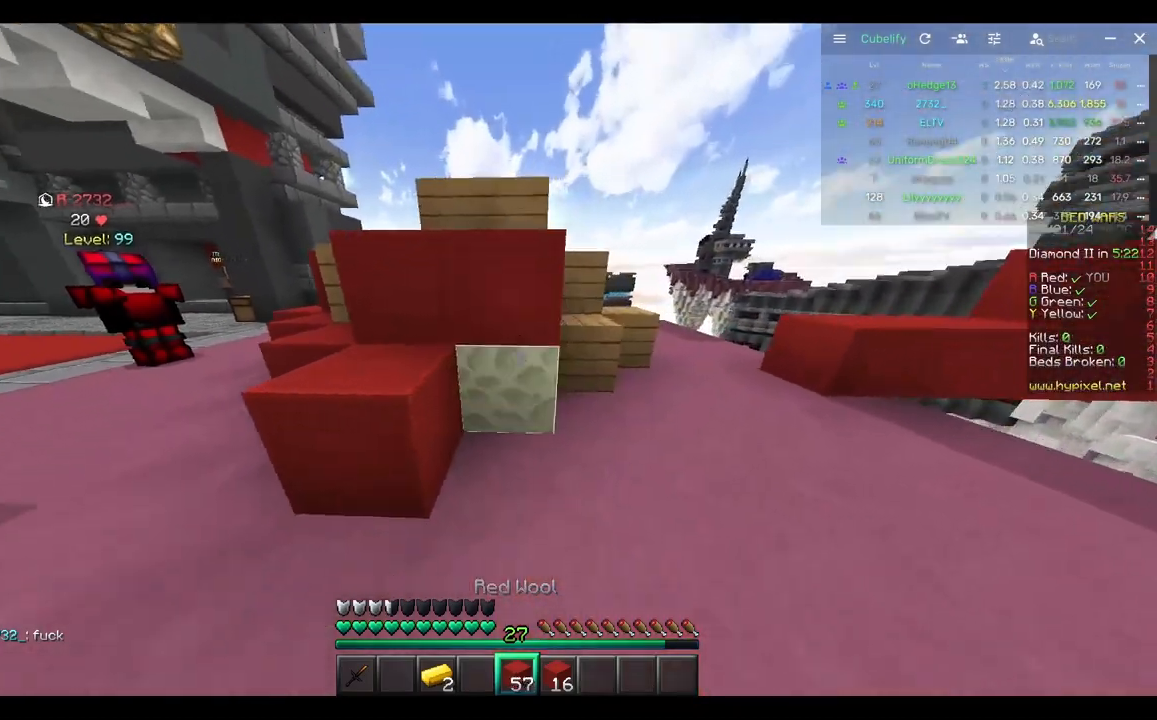
{"keys": ["d"], "mouse": ["right"], "events": [[200, "mouse_right", "up"], [467, "mouse_right", "down"]]}
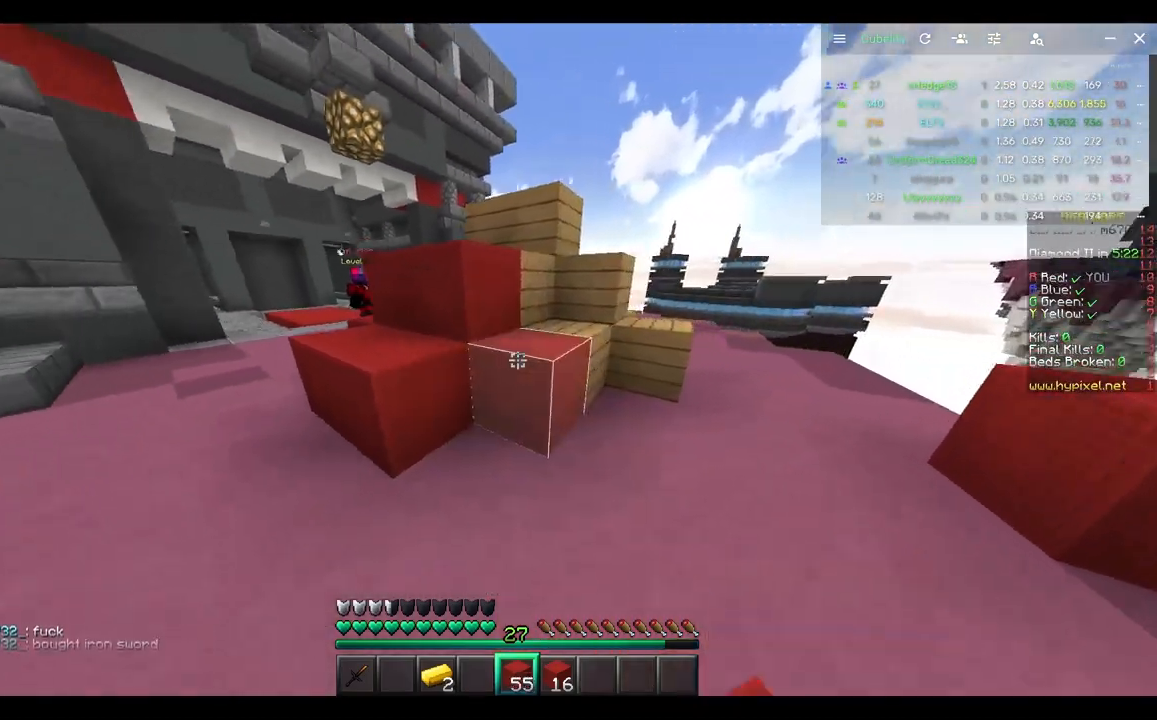
{"keys": [], "mouse": [], "events": [[50, "mouse_right", "up"], [133, "w", "down"], [350, "d", "up"], [350, "w", "up"]]}
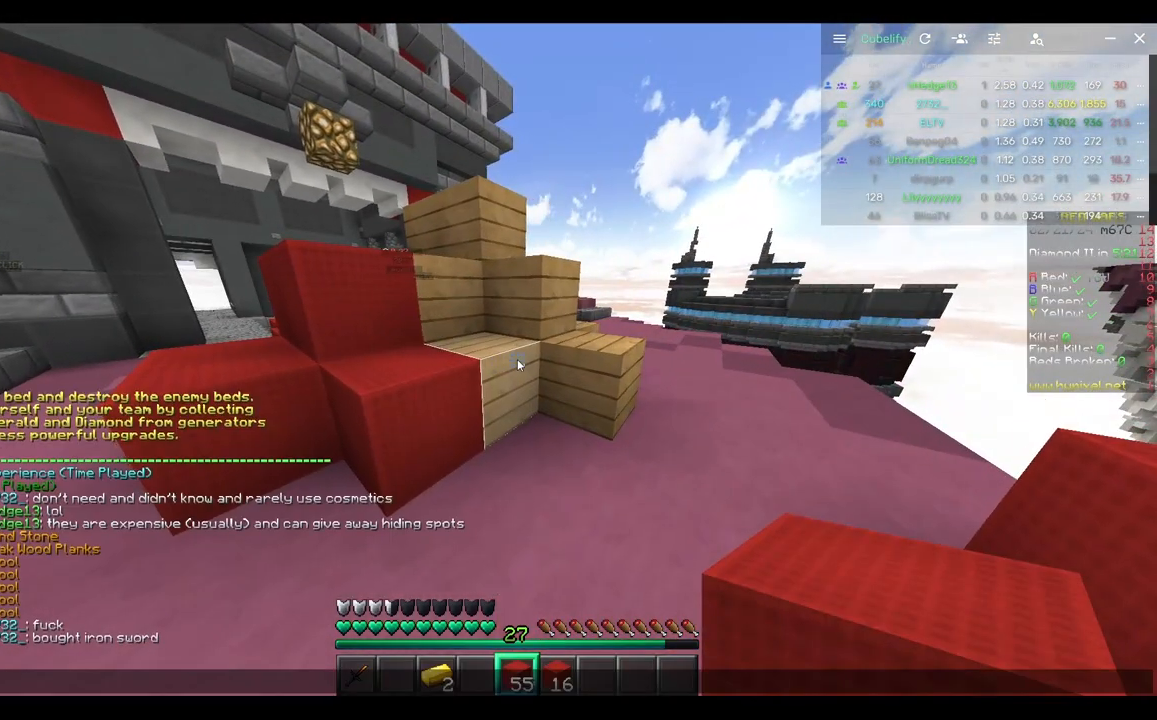
{"keys": [], "mouse": [], "events": []}
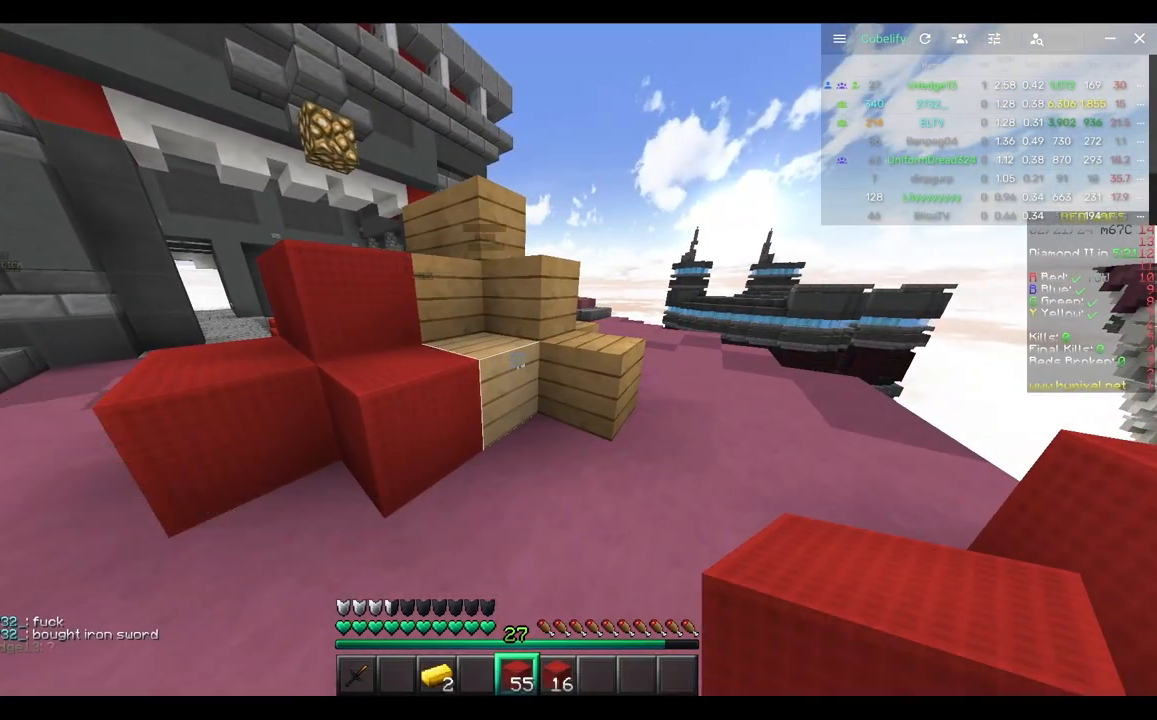
{"keys": ["d"], "mouse": ["right"], "events": [[50, "w", "down"], [200, "d", "down"], [317, "w", "up"], [367, "mouse_right", "down"]]}
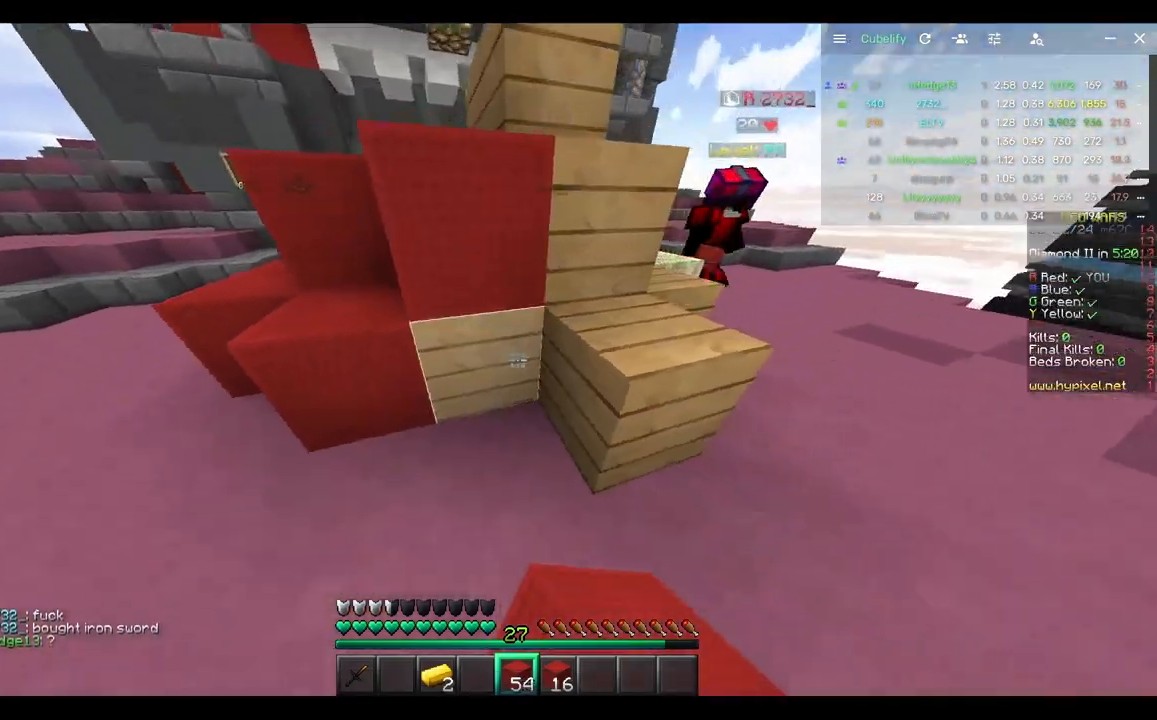
{"keys": [], "mouse": [], "events": [[183, "mouse_right", "up"], [283, "d", "up"]]}
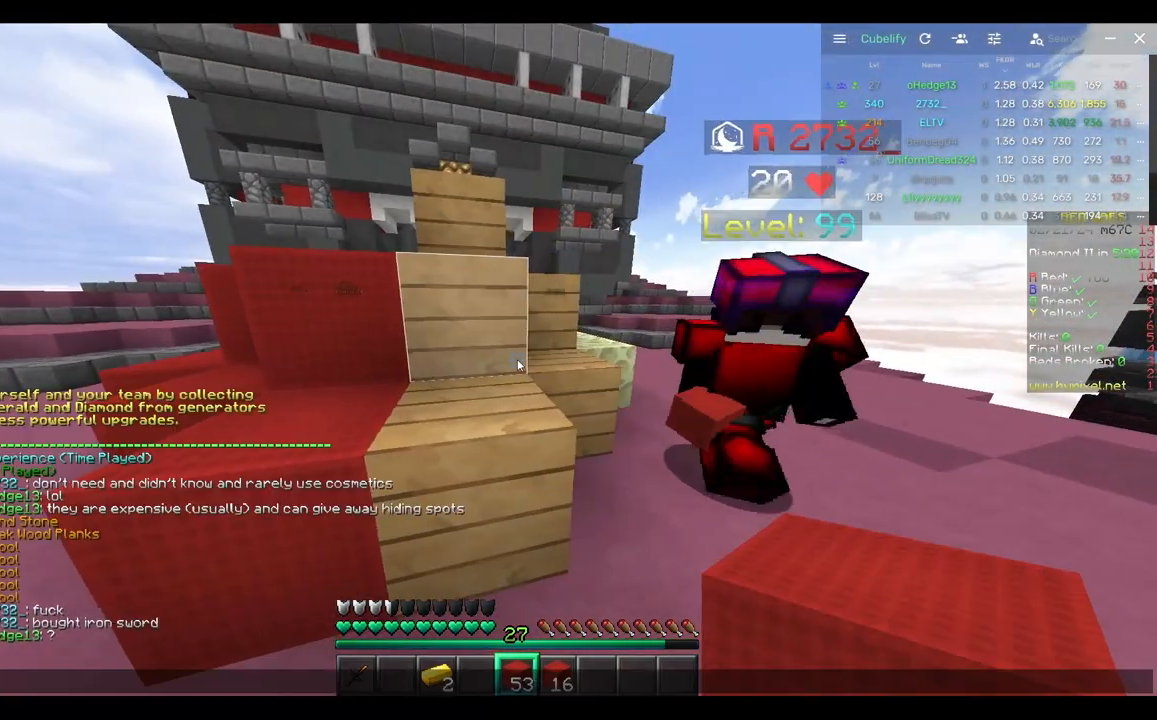
{"keys": [], "mouse": [], "events": []}
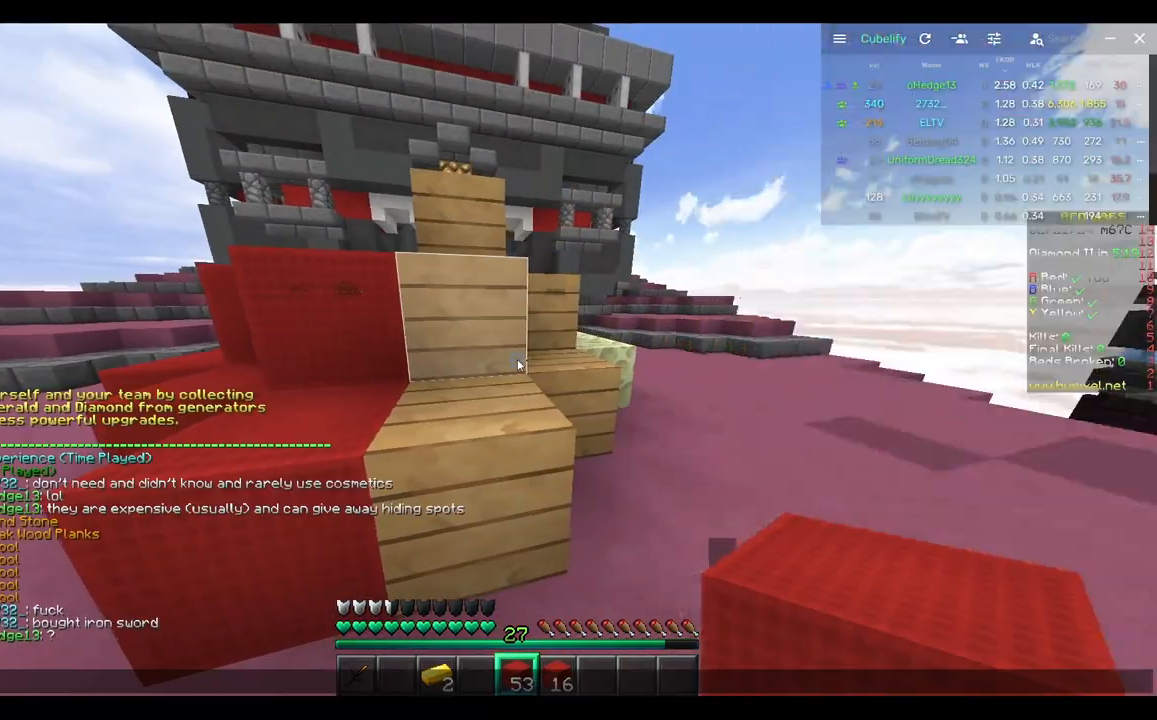
{"keys": [], "mouse": [], "events": []}
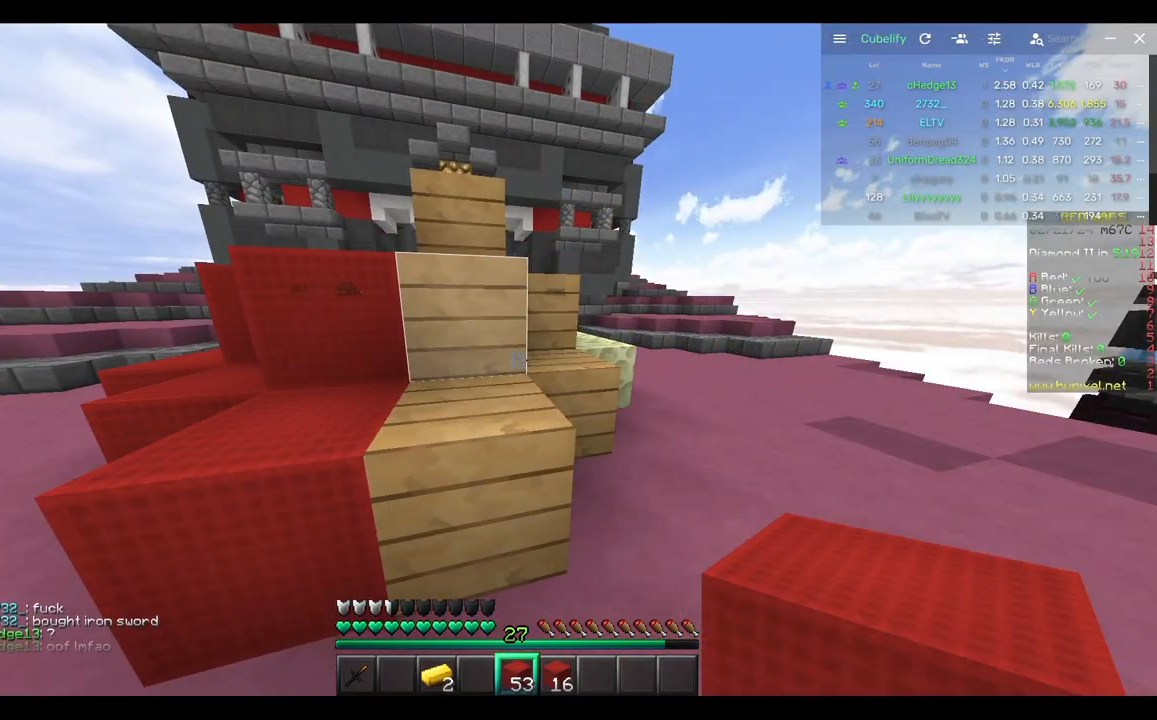
{"keys": ["d"], "mouse": ["right"], "events": [[117, "s", "down"], [283, "d", "down"], [283, "s", "up"], [350, "mouse_right", "down"]]}
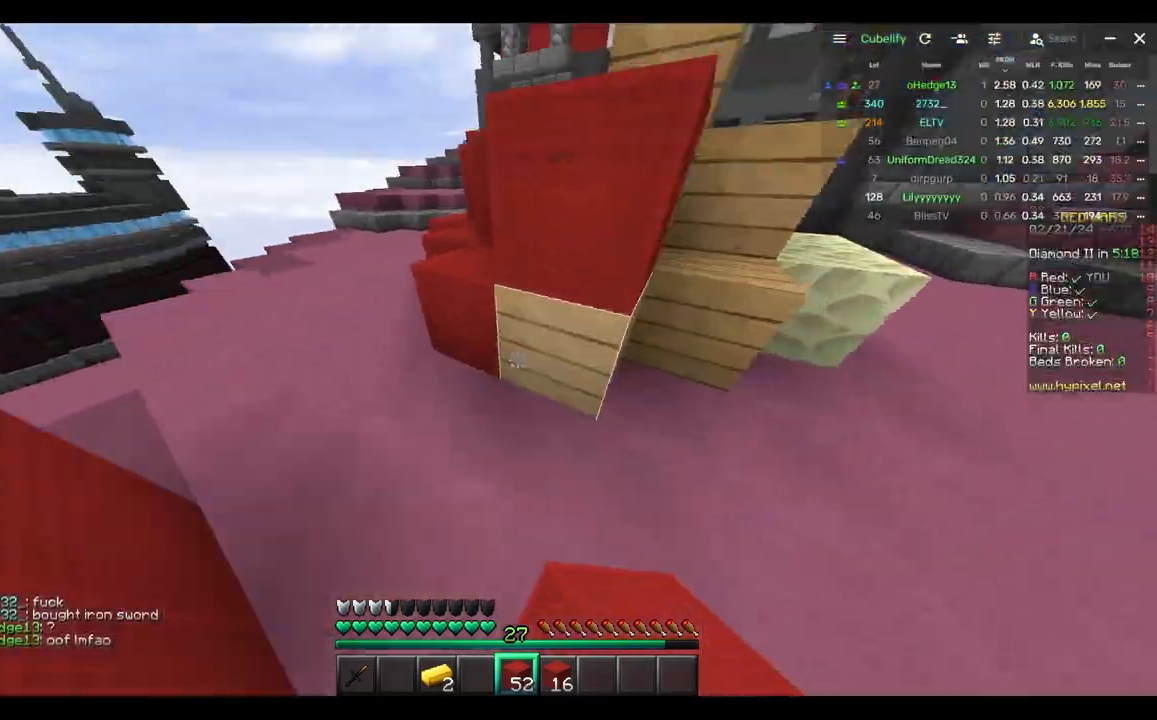
{"keys": ["d"], "mouse": ["right"], "events": [[17, "mouse_right", "up"], [67, "mouse_right", "down"], [167, "mouse_right", "up"], [400, "mouse_right", "down"]]}
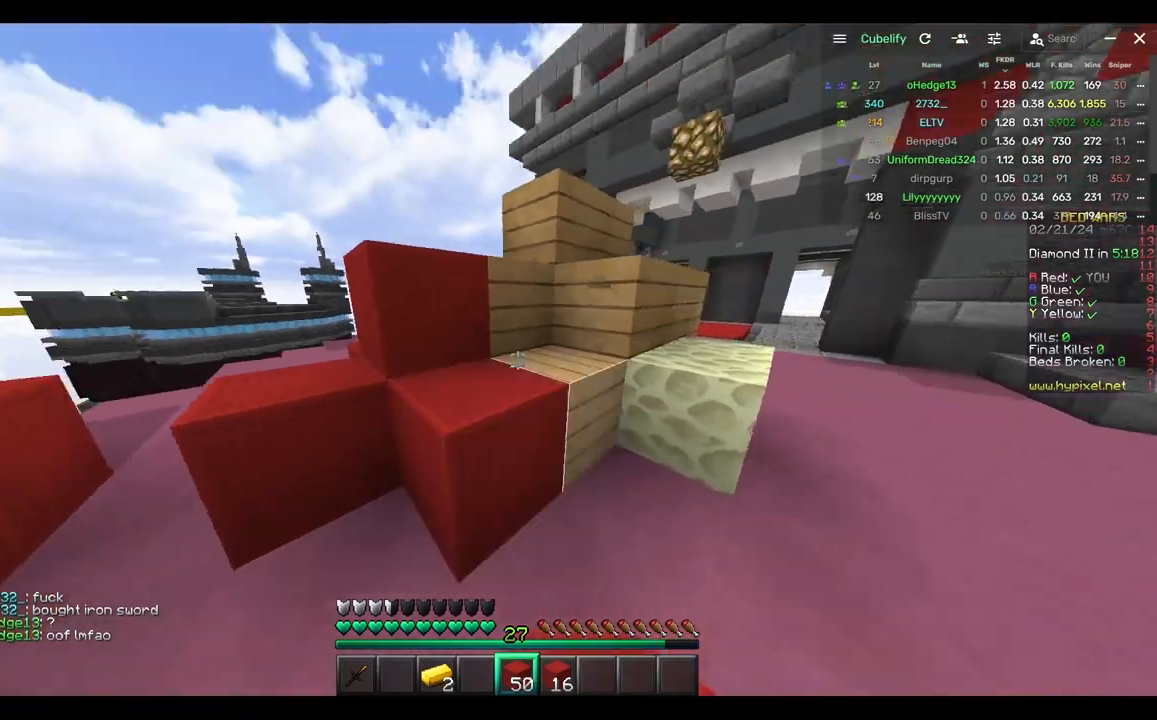
{"keys": ["d"], "mouse": [], "events": [[67, "mouse_right", "up"], [117, "mouse_right", "down"], [217, "mouse_right", "up"], [283, "mouse_right", "down"], [383, "mouse_right", "up"]]}
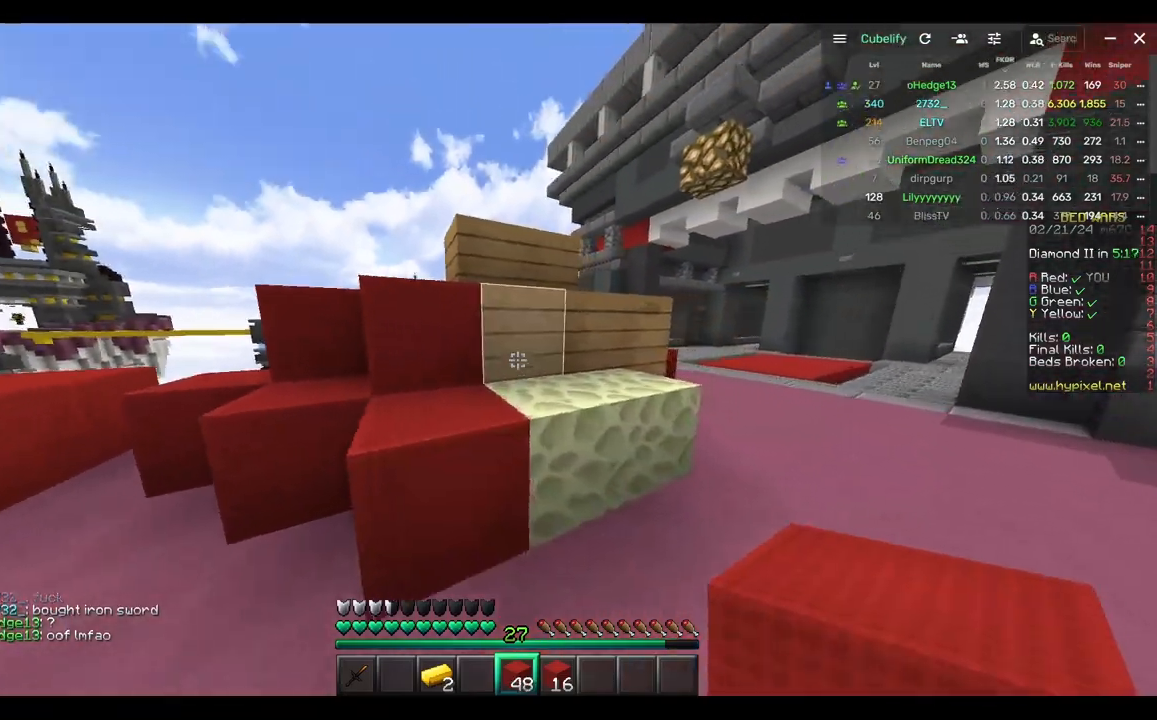
{"keys": ["d"], "mouse": [], "events": [[317, "mouse_right", "down"], [467, "mouse_right", "up"]]}
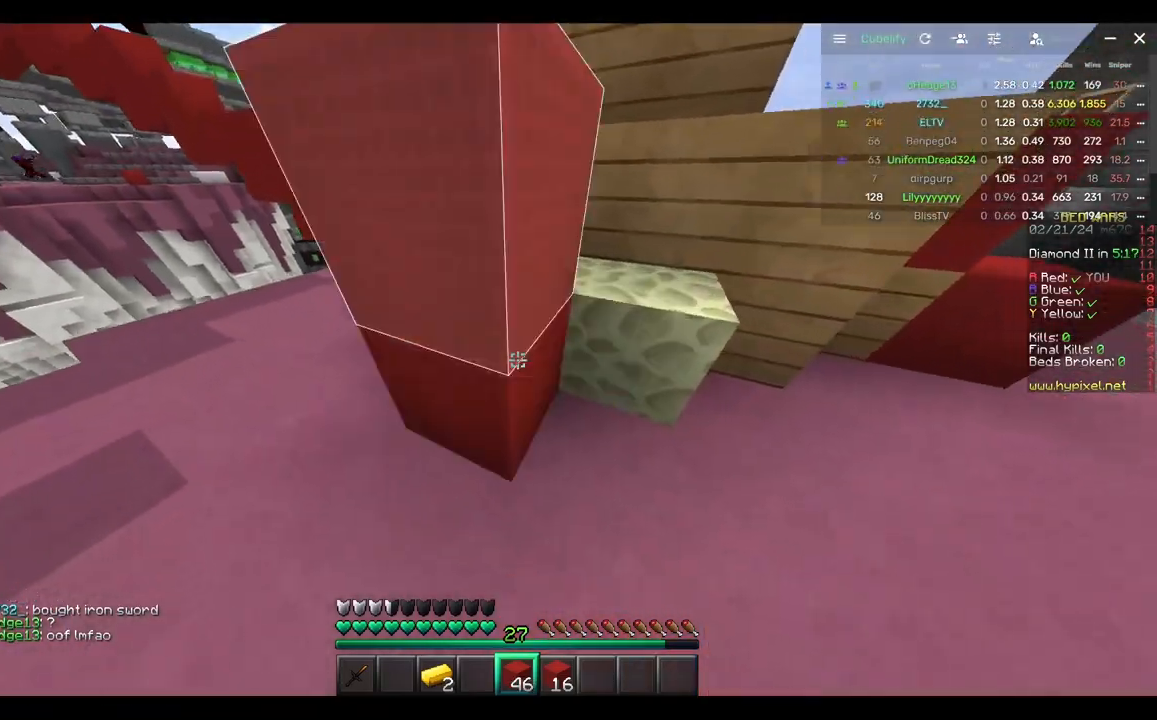
{"keys": ["d", "s"], "mouse": [], "events": [[17, "mouse_right", "down"], [183, "mouse_right", "up"], [283, "d", "up"], [333, "mouse_right", "down"], [400, "d", "down"], [450, "s", "down"], [500, "mouse_right", "up"]]}
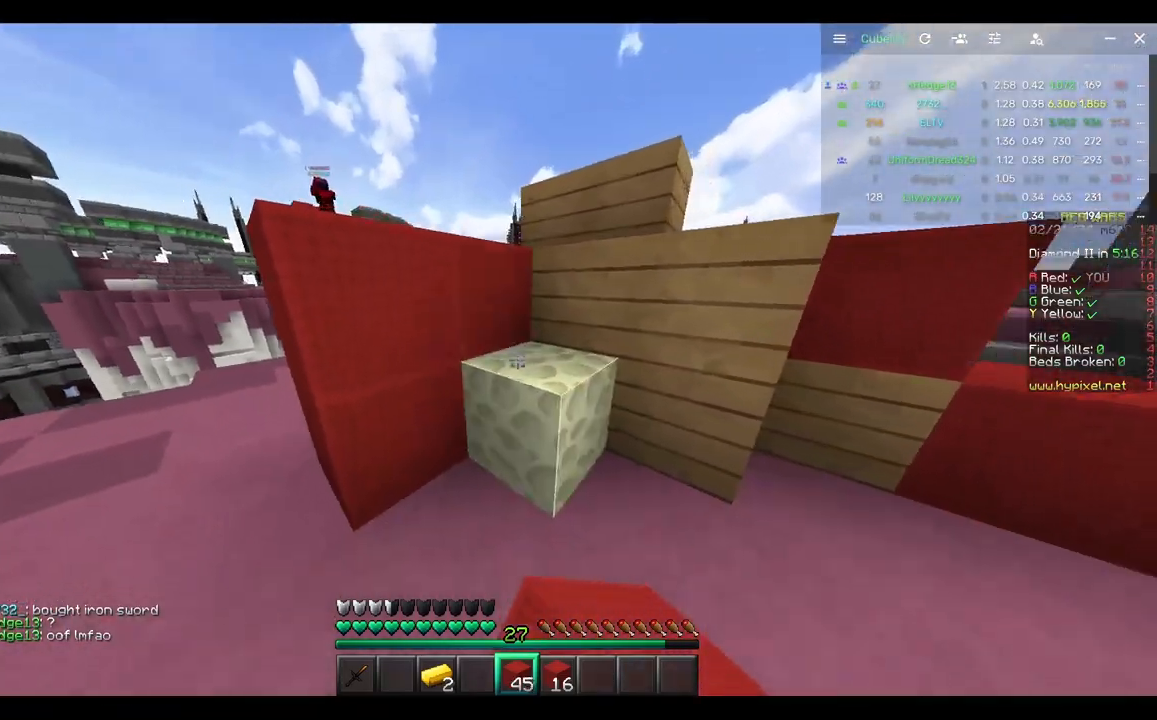
{"keys": ["d"], "mouse": [], "events": [[67, "mouse_right", "down"], [333, "mouse_right", "up"], [333, "s", "up"], [383, "mouse_right", "down"], [500, "mouse_right", "up"]]}
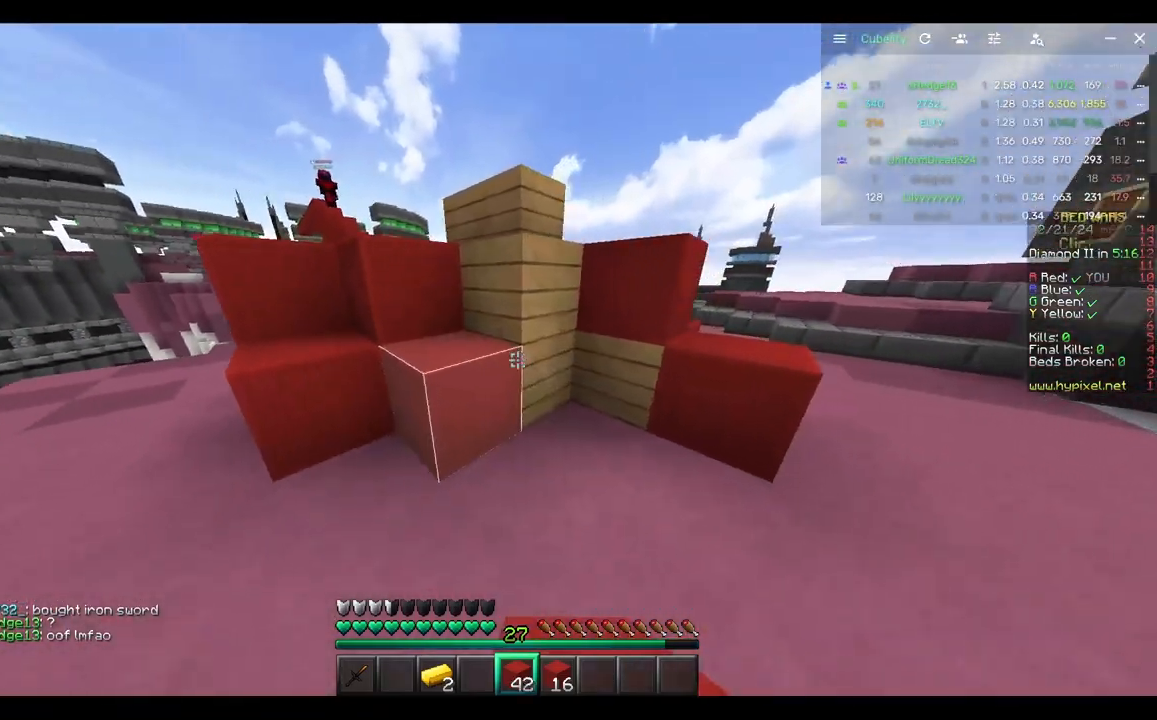
{"keys": ["w"], "mouse": [], "events": [[150, "mouse_right", "down"], [317, "mouse_right", "up"], [367, "w", "down"], [417, "d", "up"]]}
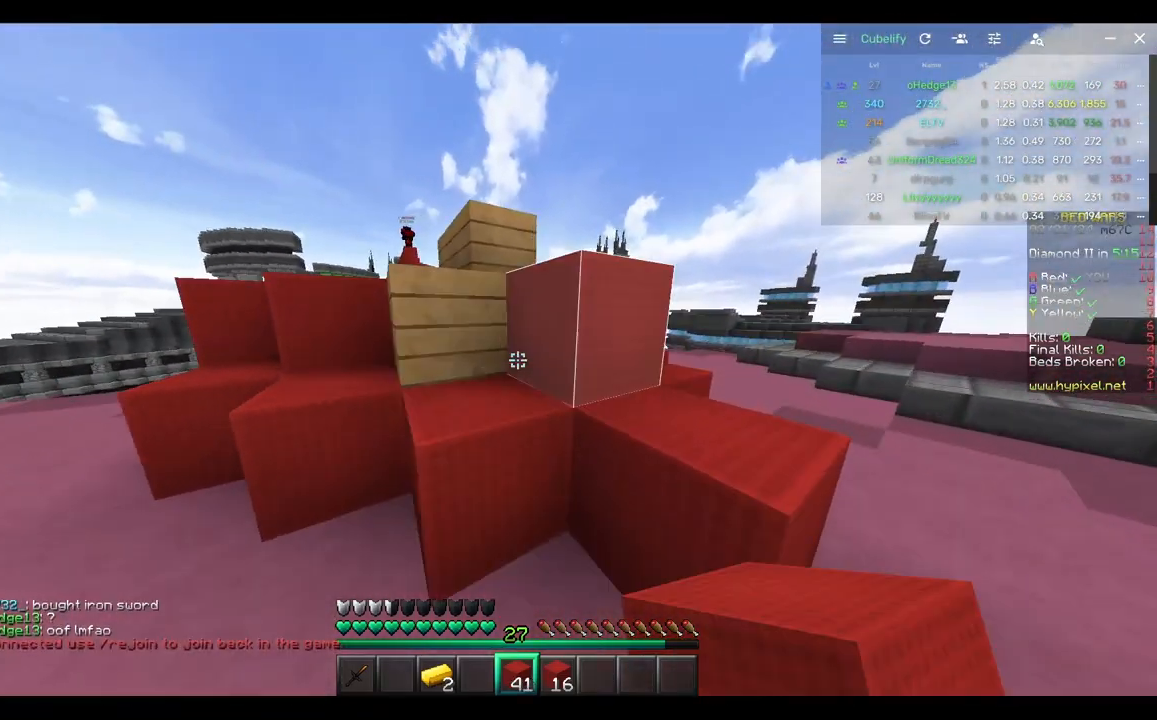
{"keys": ["w"], "mouse": [], "events": []}
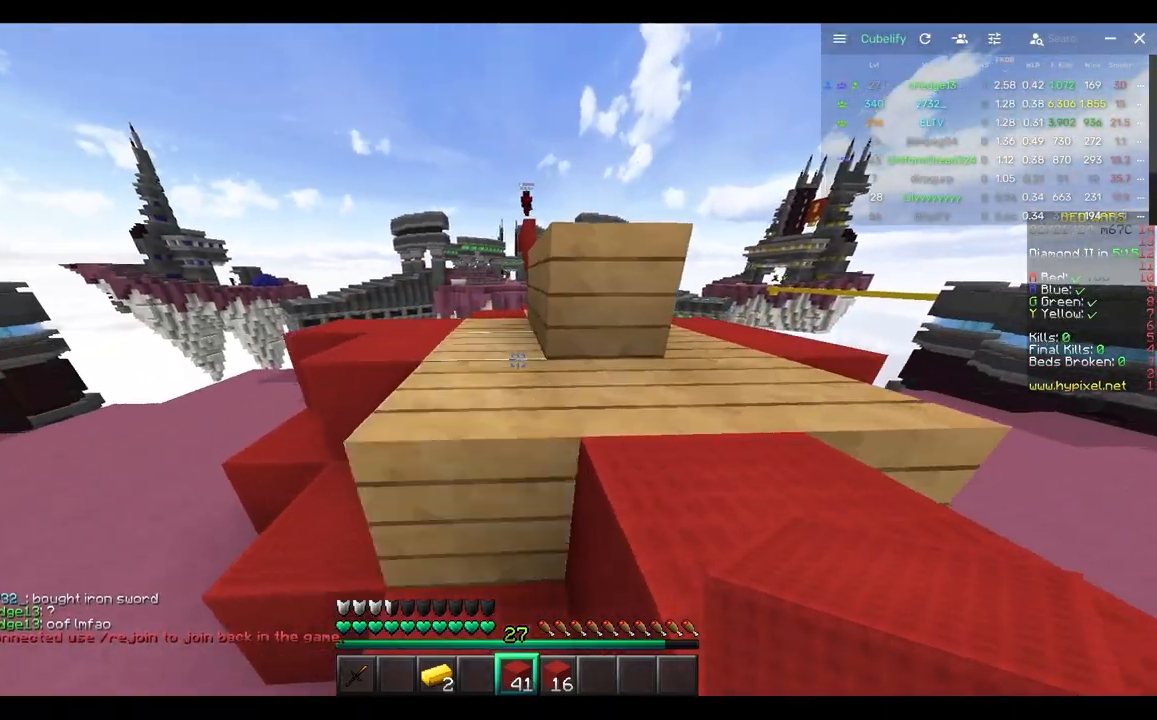
{"keys": ["d"], "mouse": ["right"], "events": [[117, "d", "down"], [233, "w", "up"], [333, "mouse_right", "down"]]}
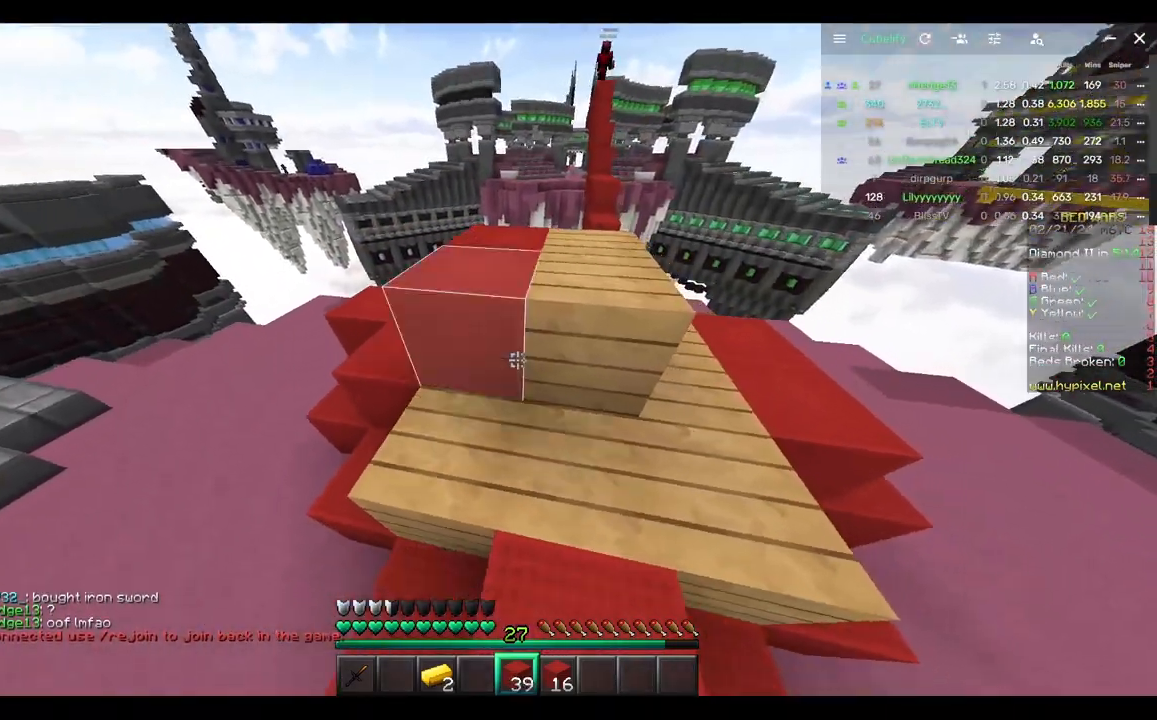
{"keys": ["d", "w"], "mouse": [], "events": [[50, "d", "up"], [100, "mouse_right", "up"], [100, "w", "down"], [267, "mouse_right", "down"], [367, "d", "down"], [417, "mouse_right", "up"]]}
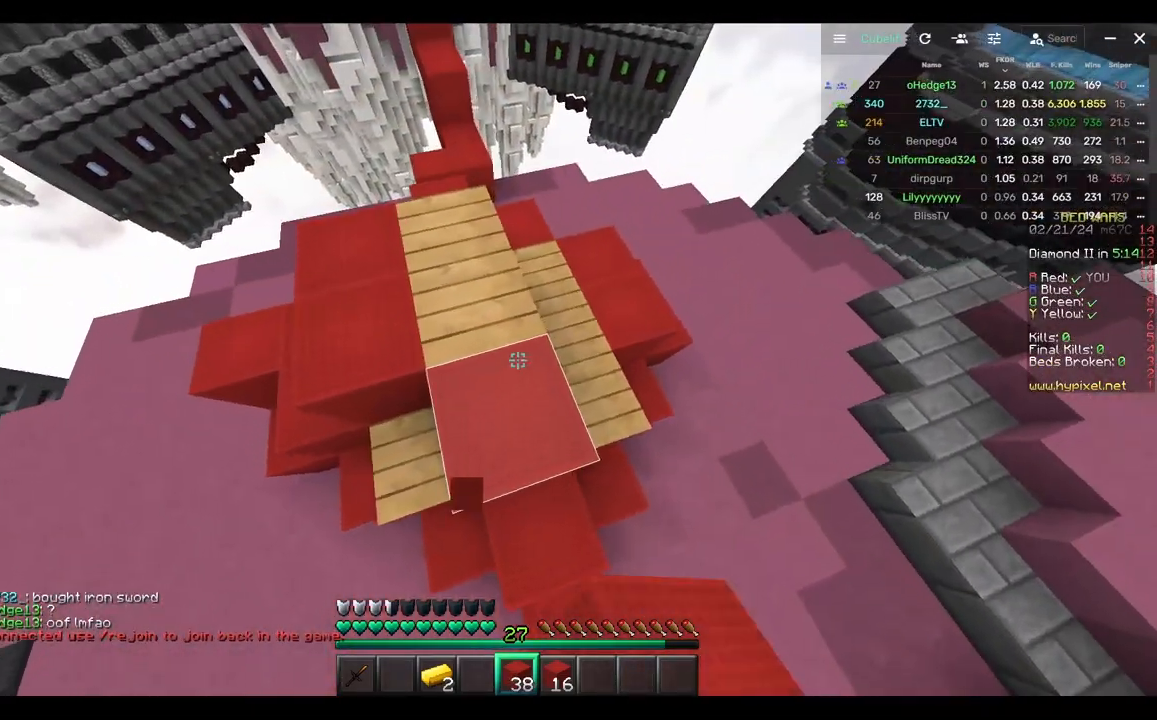
{"keys": ["a"], "mouse": ["right"], "events": [[83, "d", "up"], [183, "mouse_right", "down"], [300, "a", "down"], [333, "mouse_right", "up"], [383, "mouse_right", "down"], [500, "w", "up"]]}
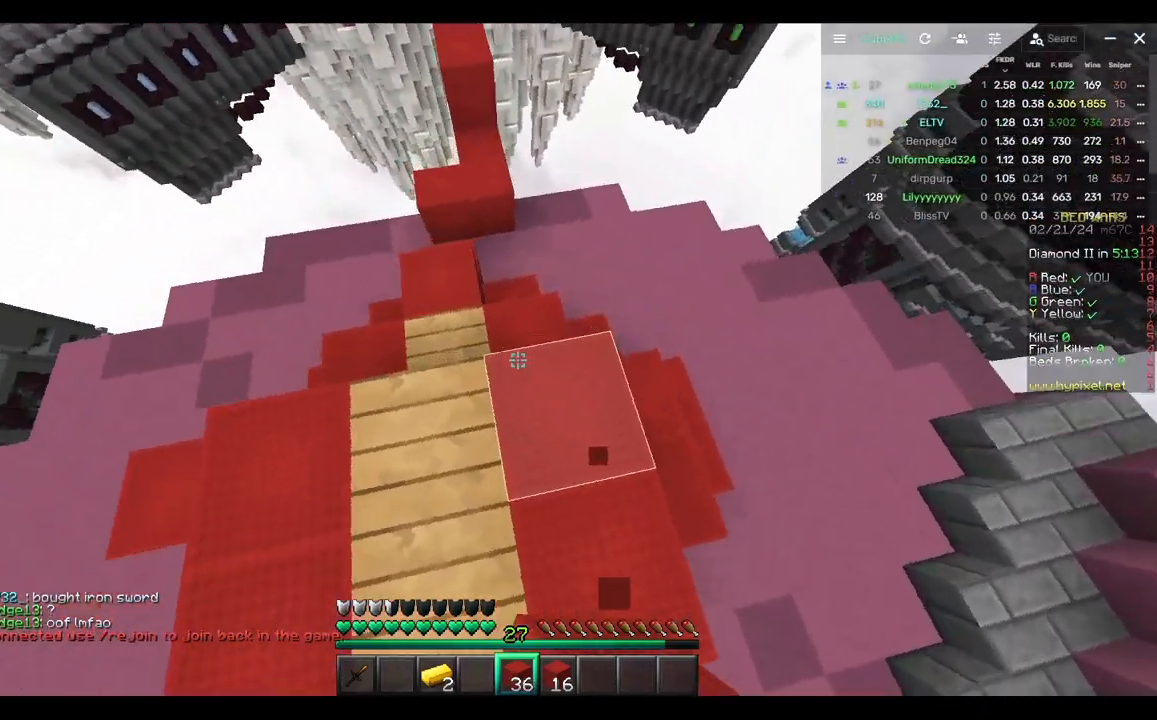
{"keys": ["d", "s"], "mouse": ["right"], "events": [[50, "mouse_right", "up"], [167, "mouse_right", "down"], [167, "s", "down"], [217, "a", "up"], [317, "mouse_right", "up"], [433, "d", "down"], [433, "mouse_right", "down"]]}
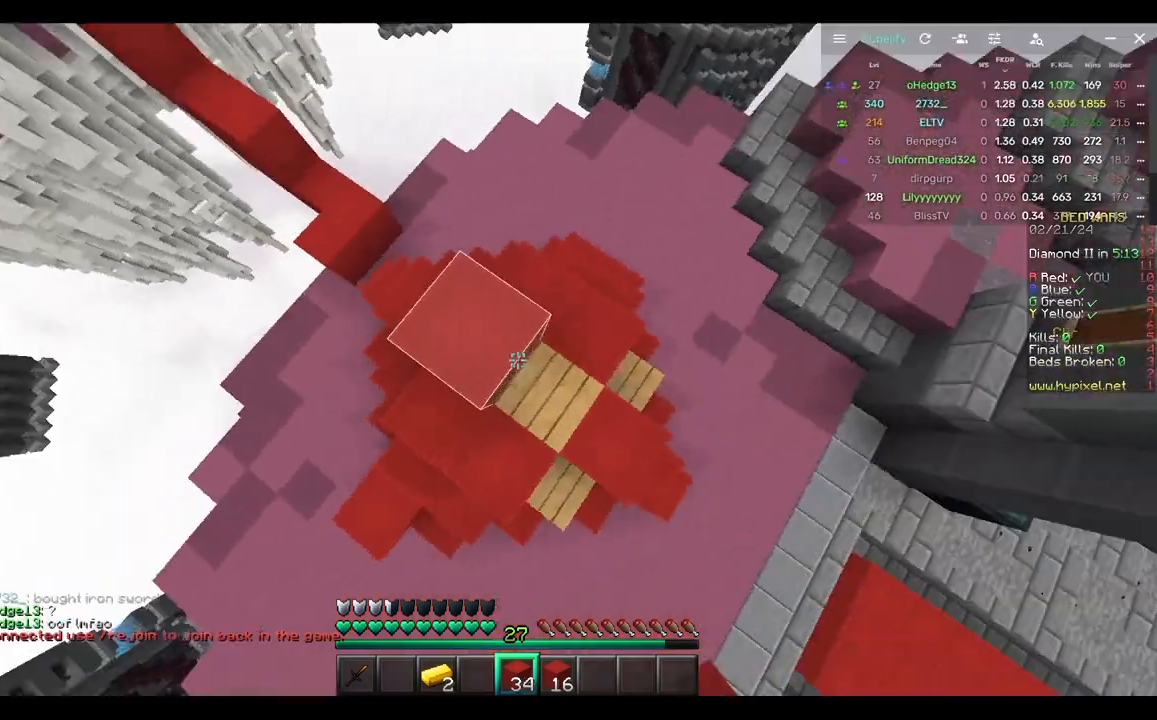
{"keys": ["w"], "mouse": [], "events": [[17, "mouse_right", "up"], [17, "s", "up"], [100, "mouse_right", "down"], [150, "w", "down"], [200, "mouse_right", "up"], [300, "d", "up"]]}
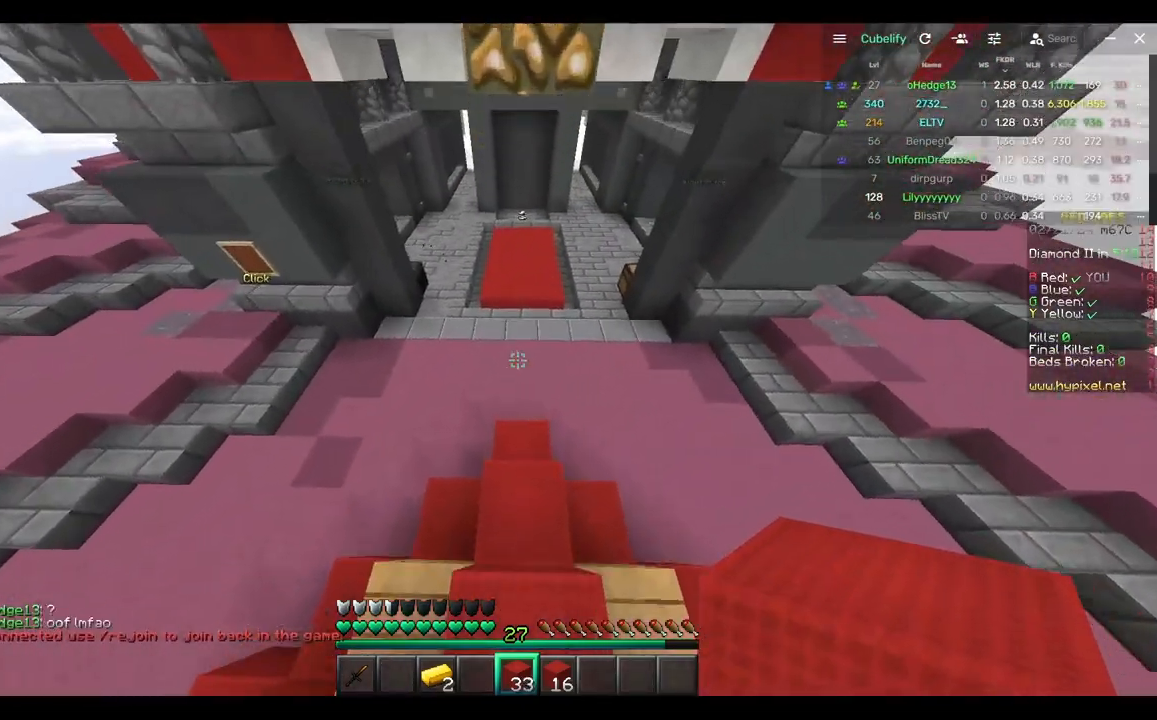
{"keys": ["w"], "mouse": [], "events": []}
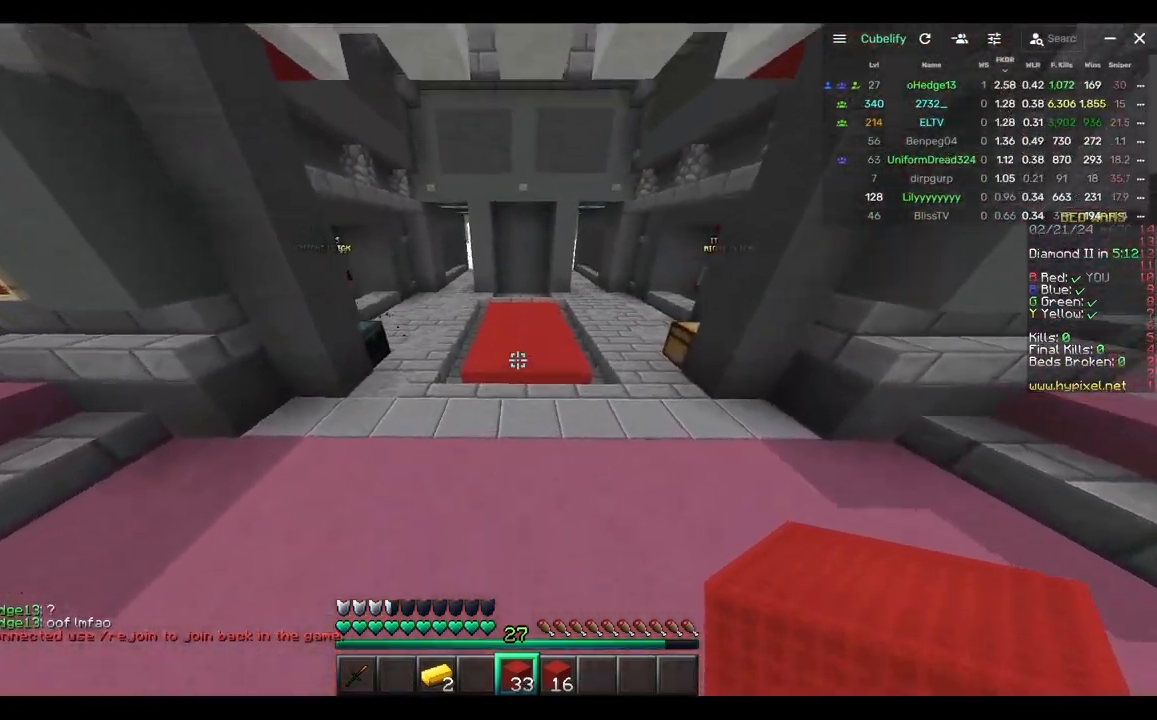
{"keys": ["w"], "mouse": [], "events": []}
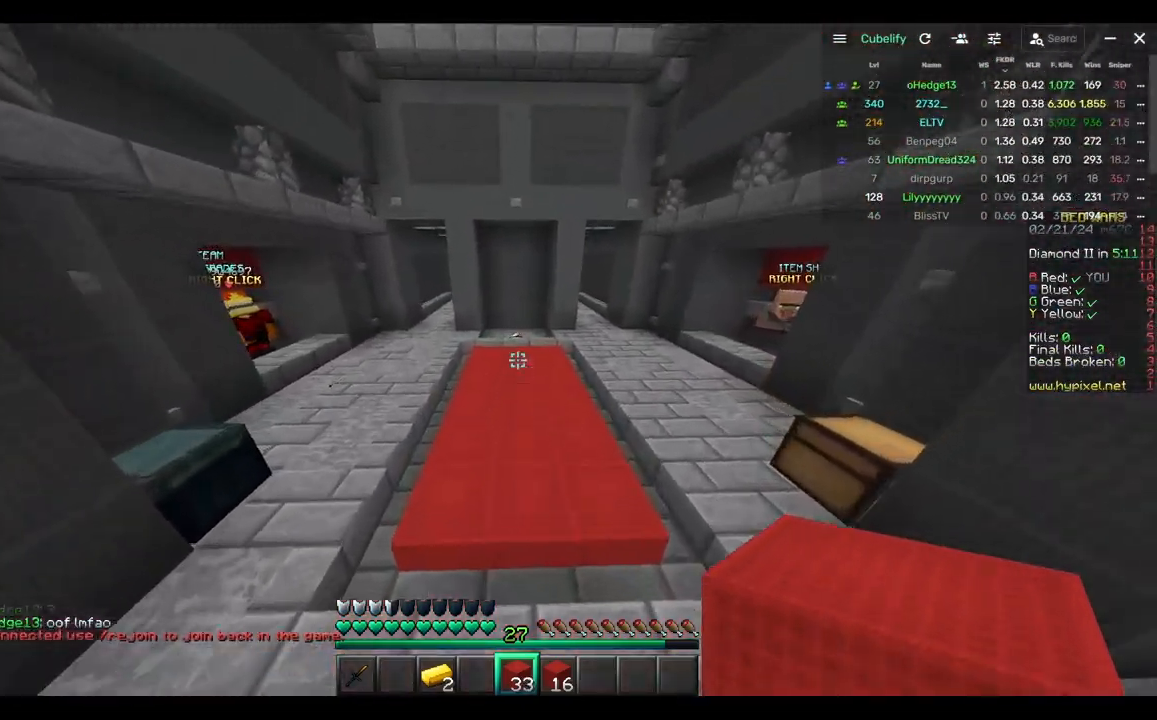
{"keys": ["w"], "mouse": [], "events": []}
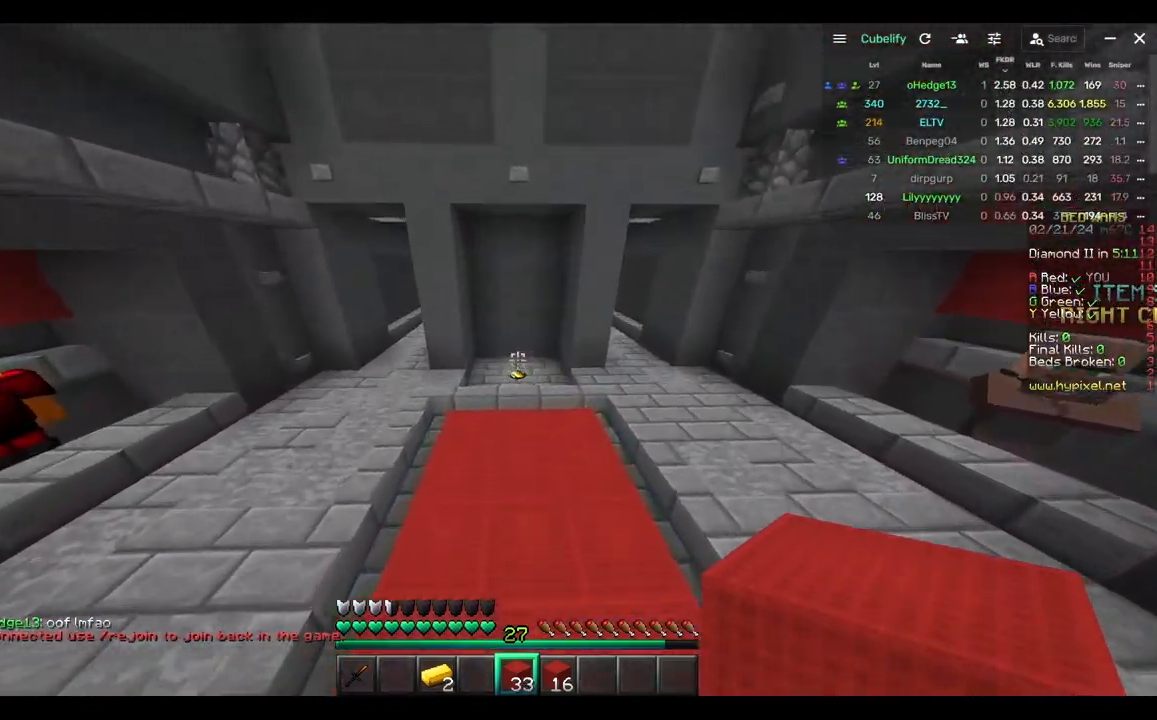
{"keys": ["w"], "mouse": [], "events": []}
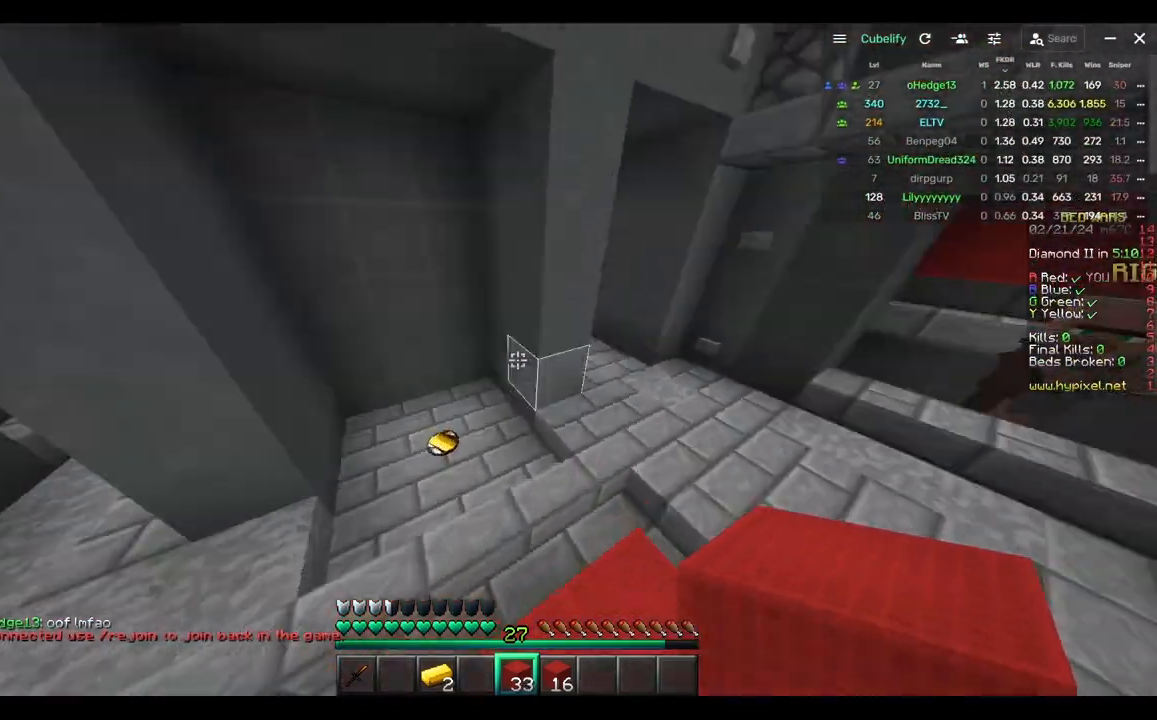
{"keys": ["w"], "mouse": [], "events": []}
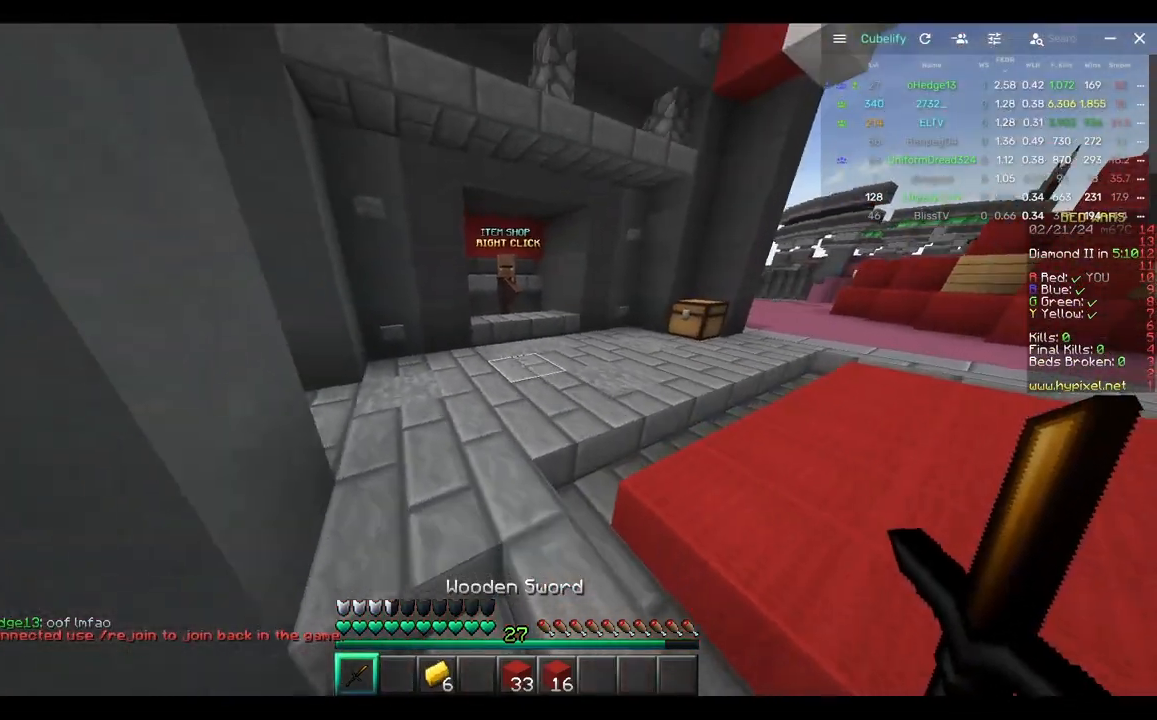
{"keys": ["w"], "mouse": [], "events": []}
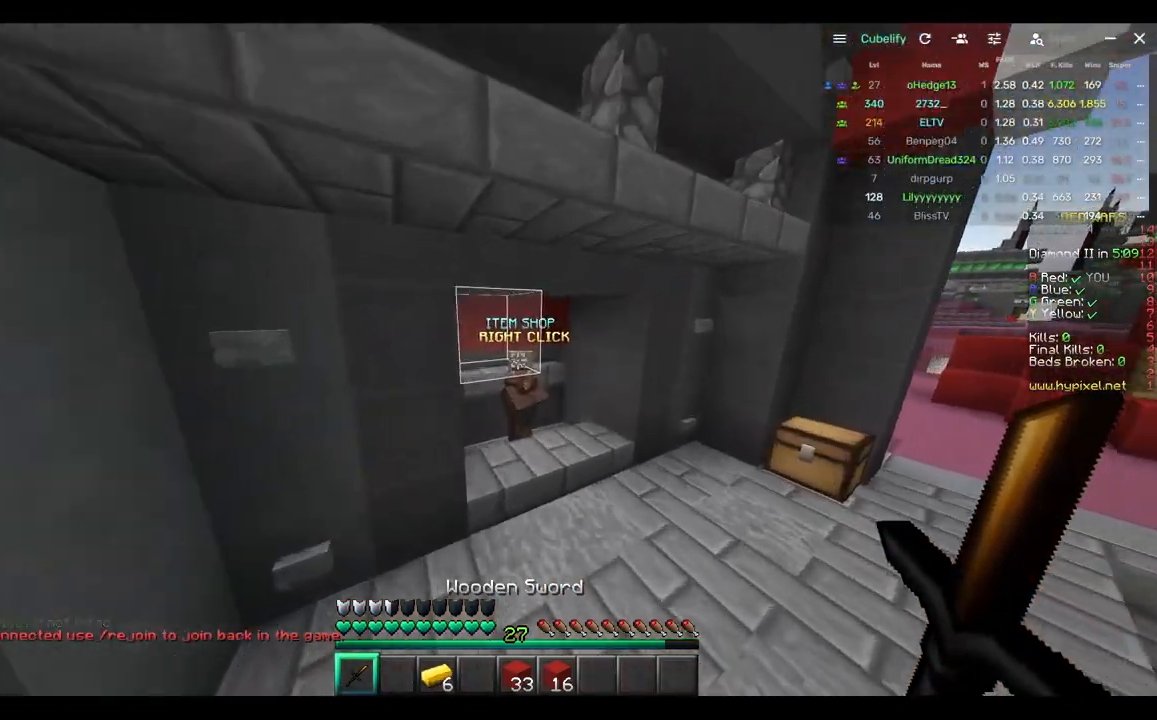
{"keys": [], "mouse": [], "events": [[200, "mouse_right", "down"], [283, "mouse_right", "up"], [300, "w", "up"]]}
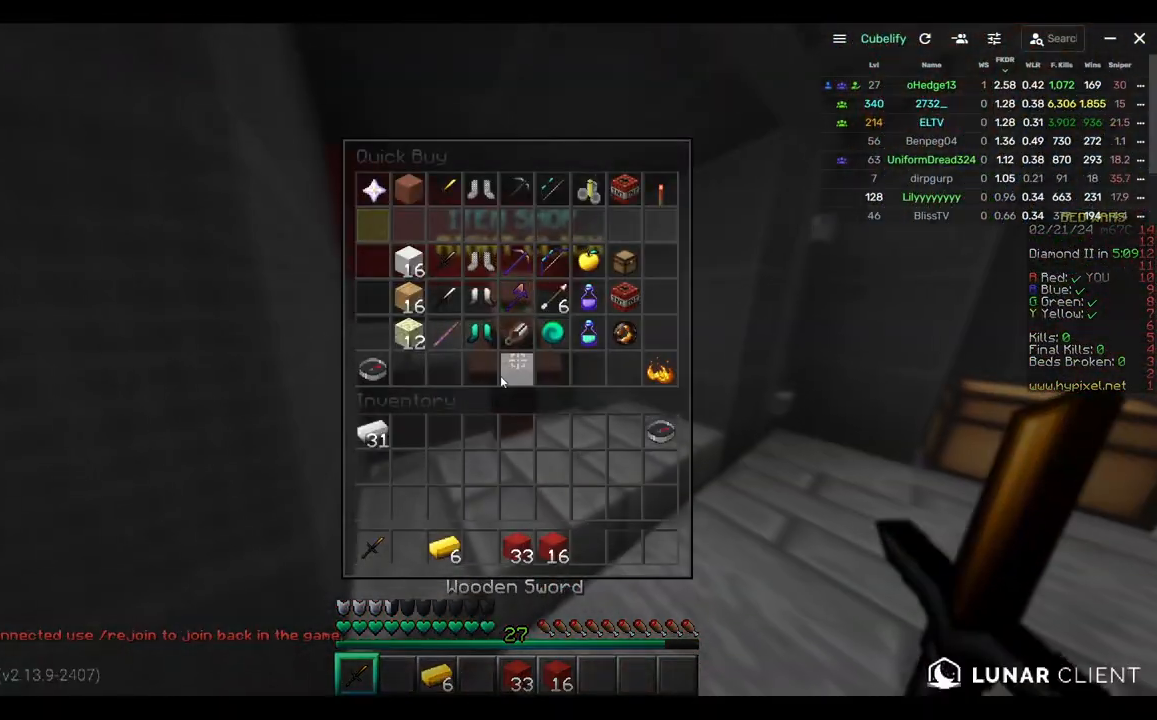
{"keys": [], "mouse": [], "events": []}